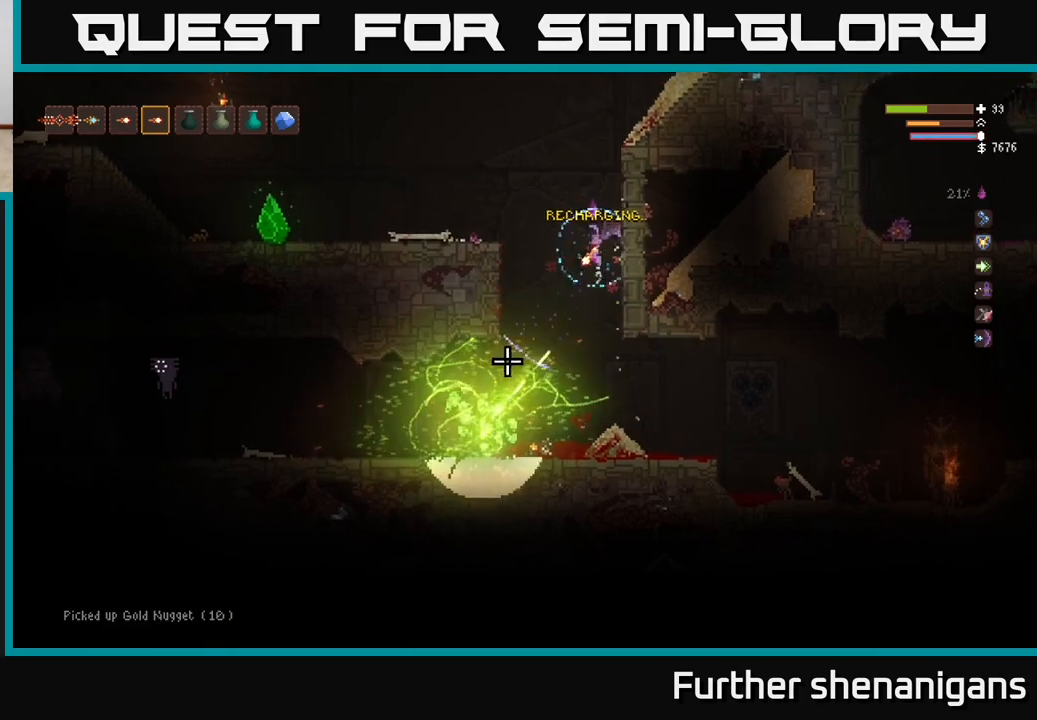
Gameplay with a controller (Xbox layout); each line is a JSON object with the inputs held at the frame after it. "events" lists button and stick changes between this image and that frame as [ms after this image, input, new state], when the widget could be followed in between.
{"buttons": [], "left_stick": "left", "right_stick": "down-left", "events": [[450, "L2", "up"]]}
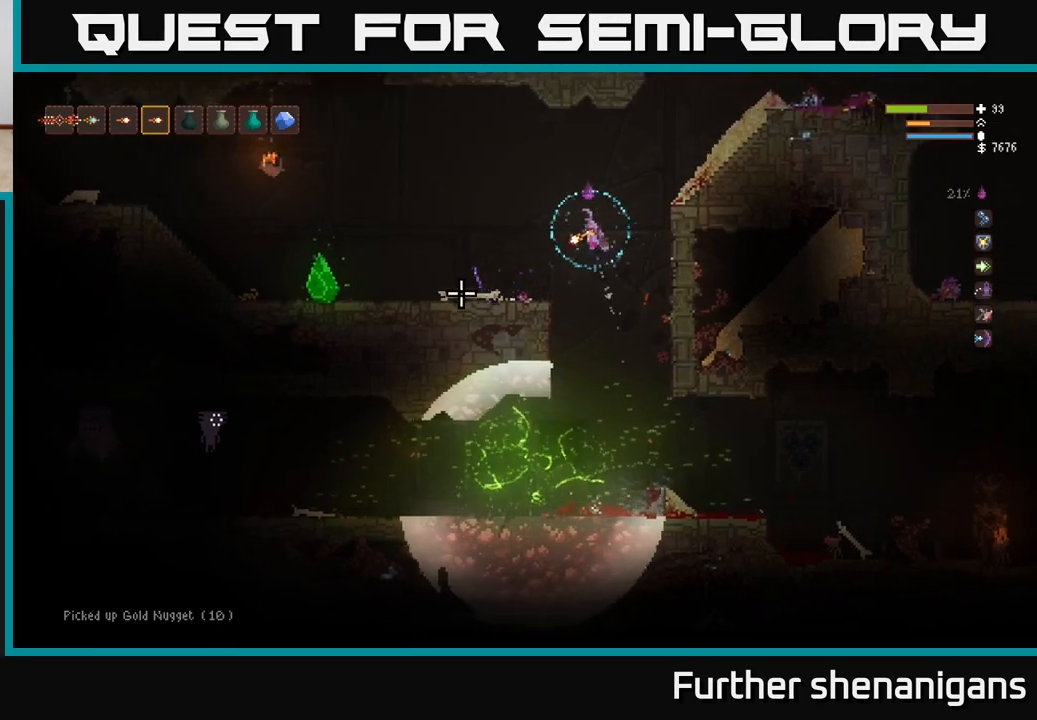
{"buttons": ["L2"], "left_stick": "right", "right_stick": "left", "events": [[67, "right_stick", "left"], [317, "L2", "down"], [317, "left_stick", "right"]]}
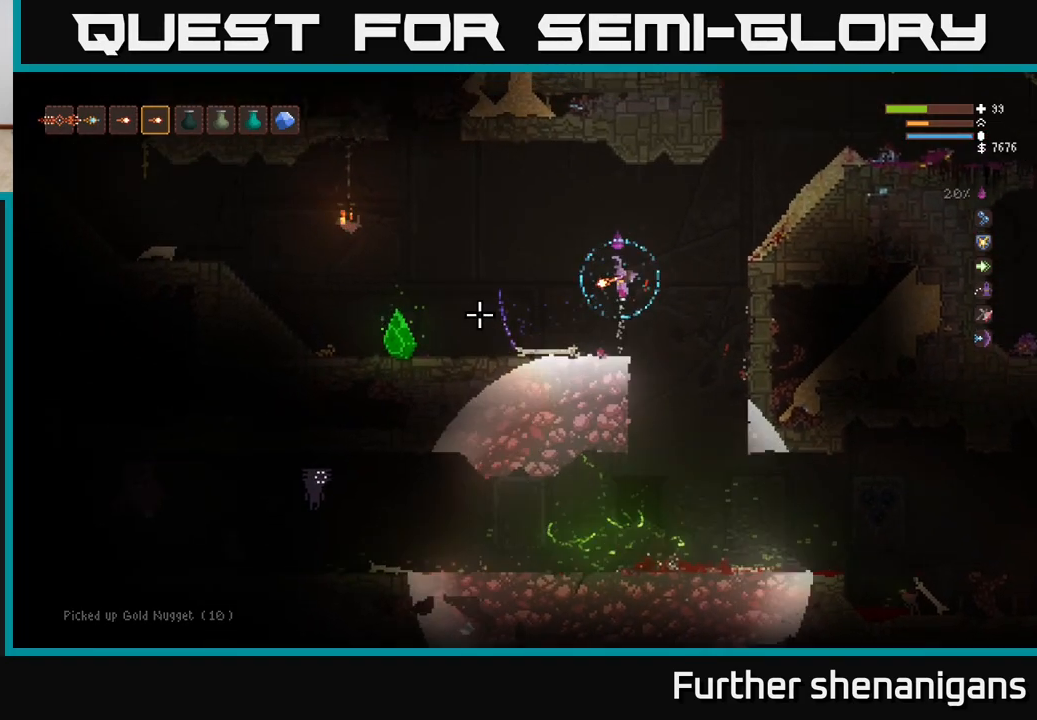
{"buttons": ["L2"], "left_stick": "right", "right_stick": "left", "events": [[150, "L2", "up"], [233, "L2", "down"], [350, "L2", "up"], [467, "L2", "down"]]}
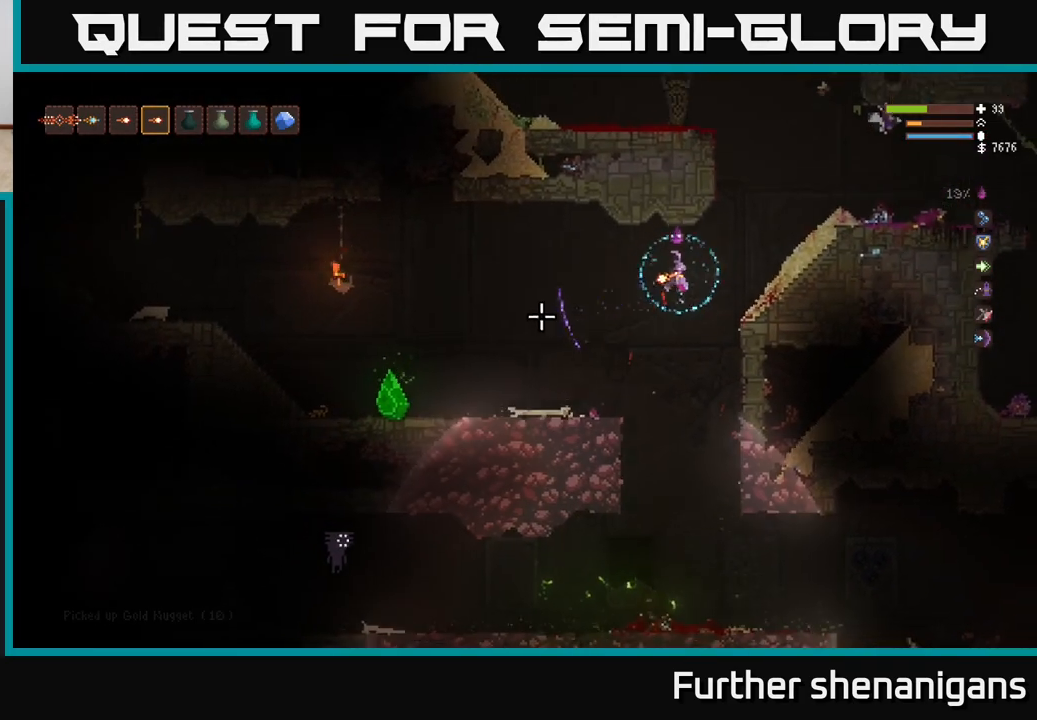
{"buttons": [], "left_stick": "right", "right_stick": "left", "events": [[100, "L2", "up"], [200, "L2", "down"], [350, "L2", "up"]]}
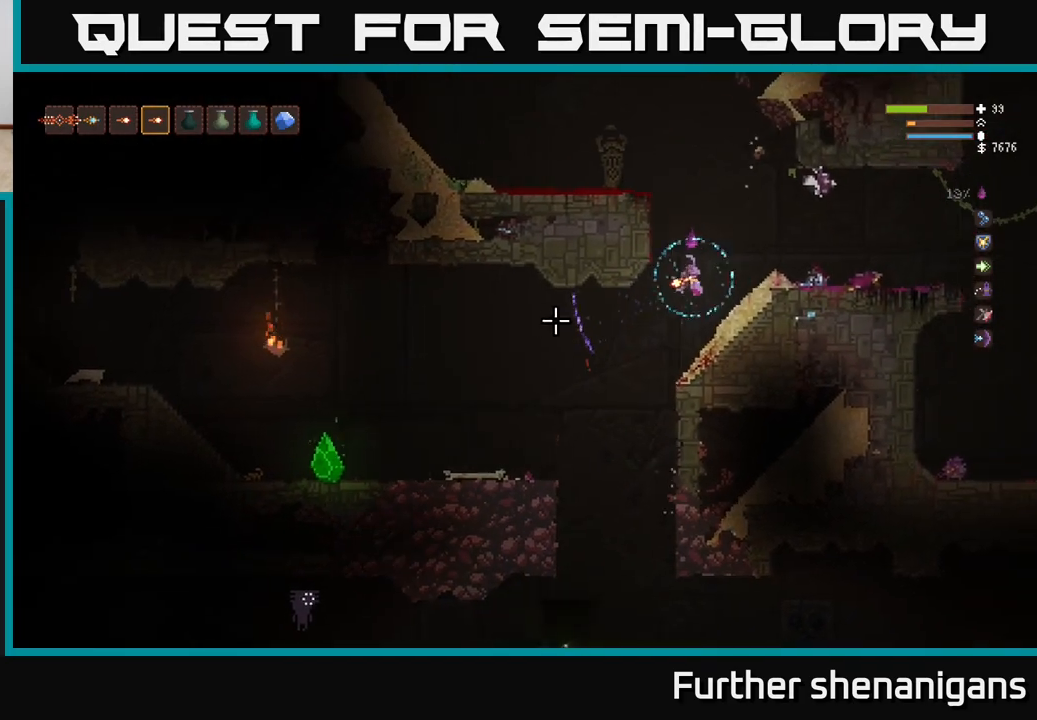
{"buttons": [], "left_stick": "center", "right_stick": "left", "events": [[67, "left_stick", "center"]]}
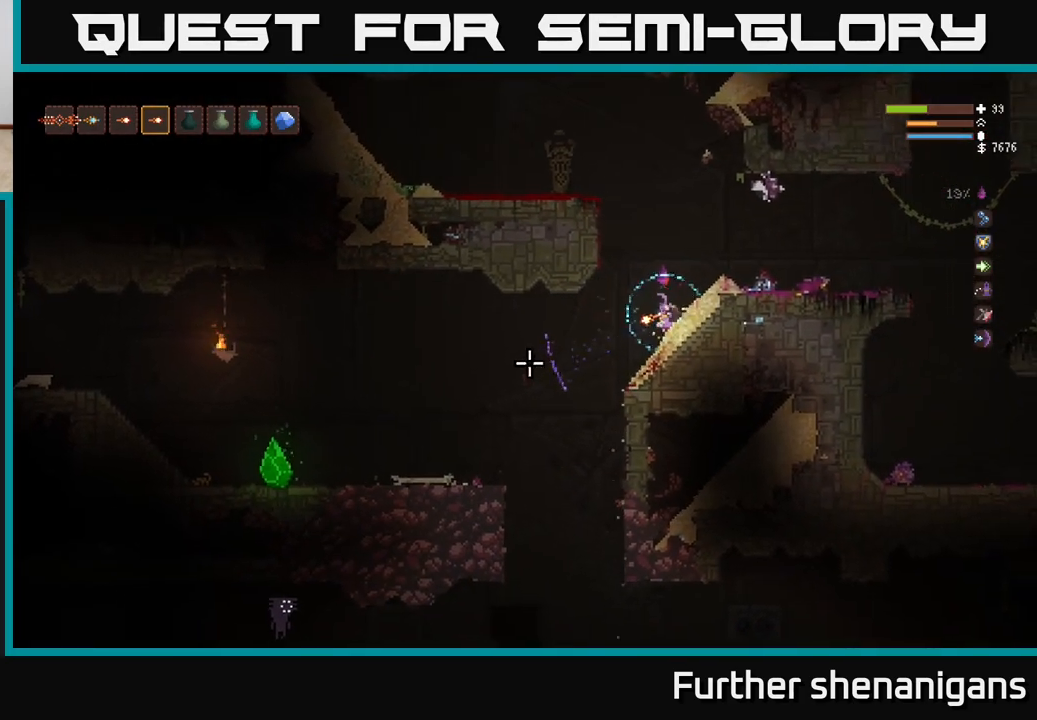
{"buttons": [], "left_stick": "center", "right_stick": "down-left", "events": [[133, "right_stick", "down-left"]]}
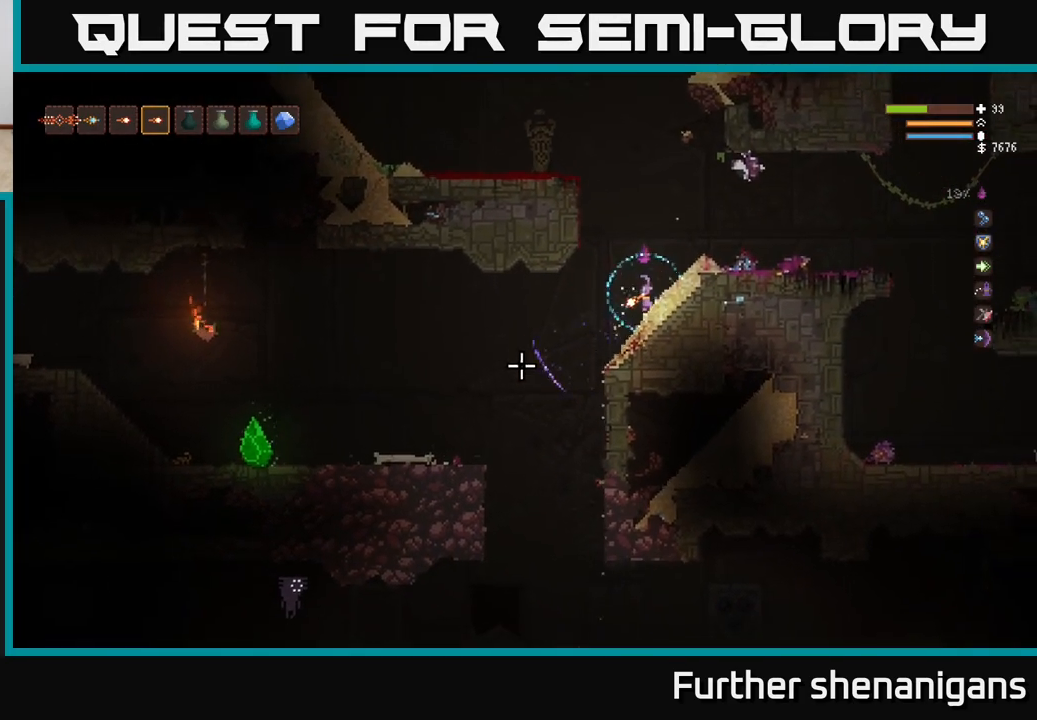
{"buttons": [], "left_stick": "center", "right_stick": "down-left", "events": []}
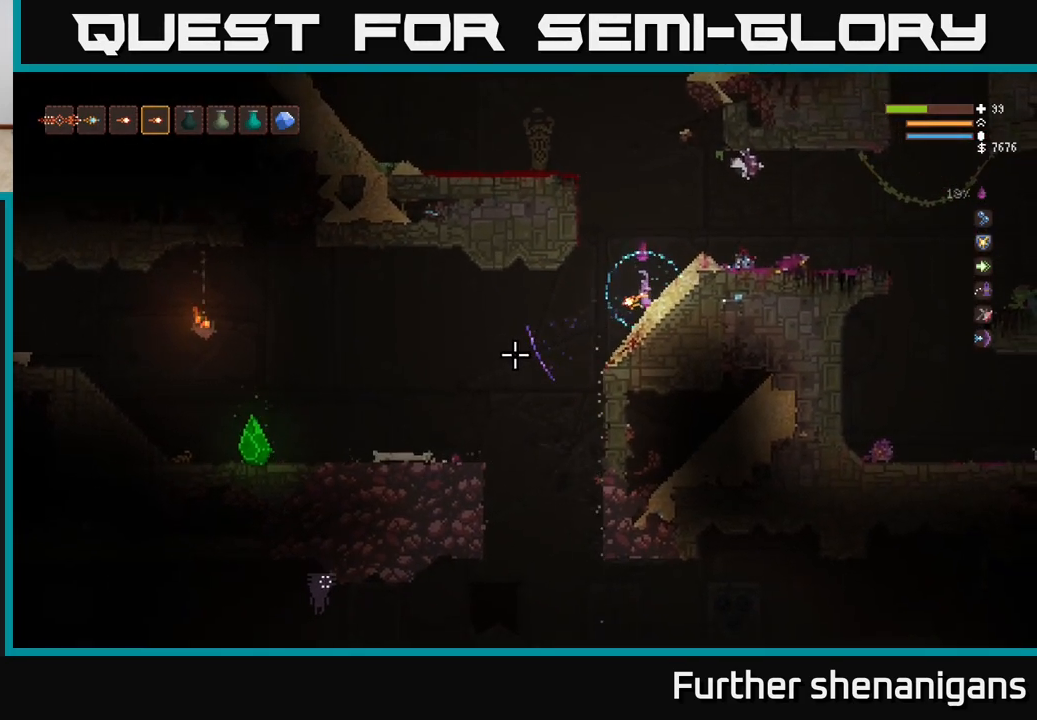
{"buttons": [], "left_stick": "center", "right_stick": "down-left", "events": []}
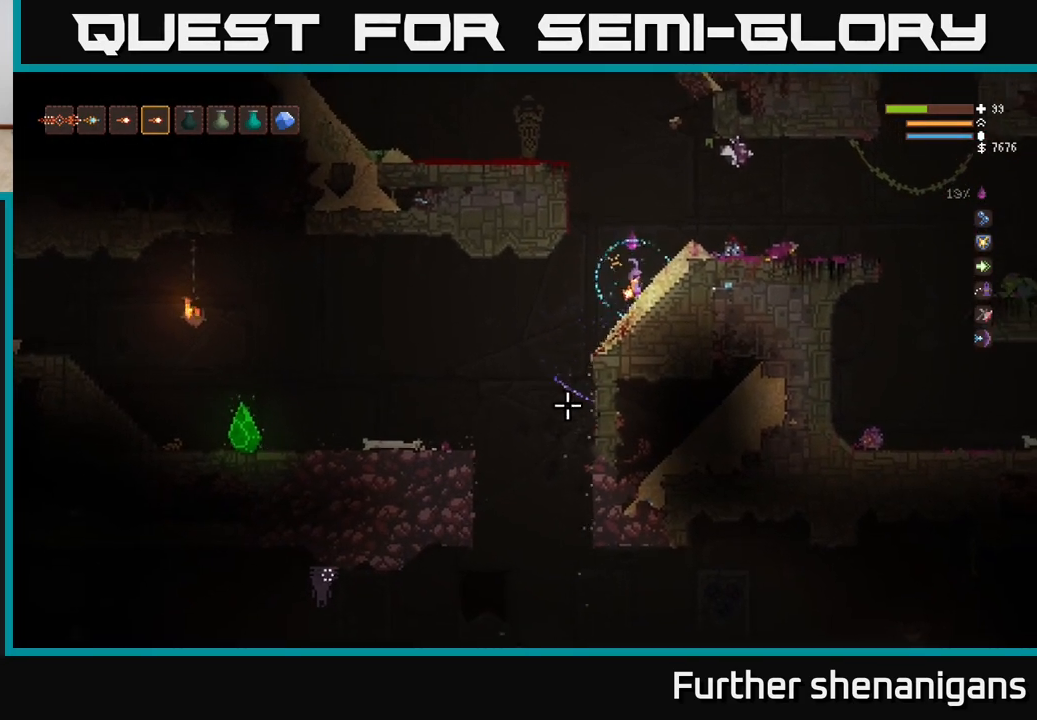
{"buttons": [], "left_stick": "center", "right_stick": "down-left", "events": []}
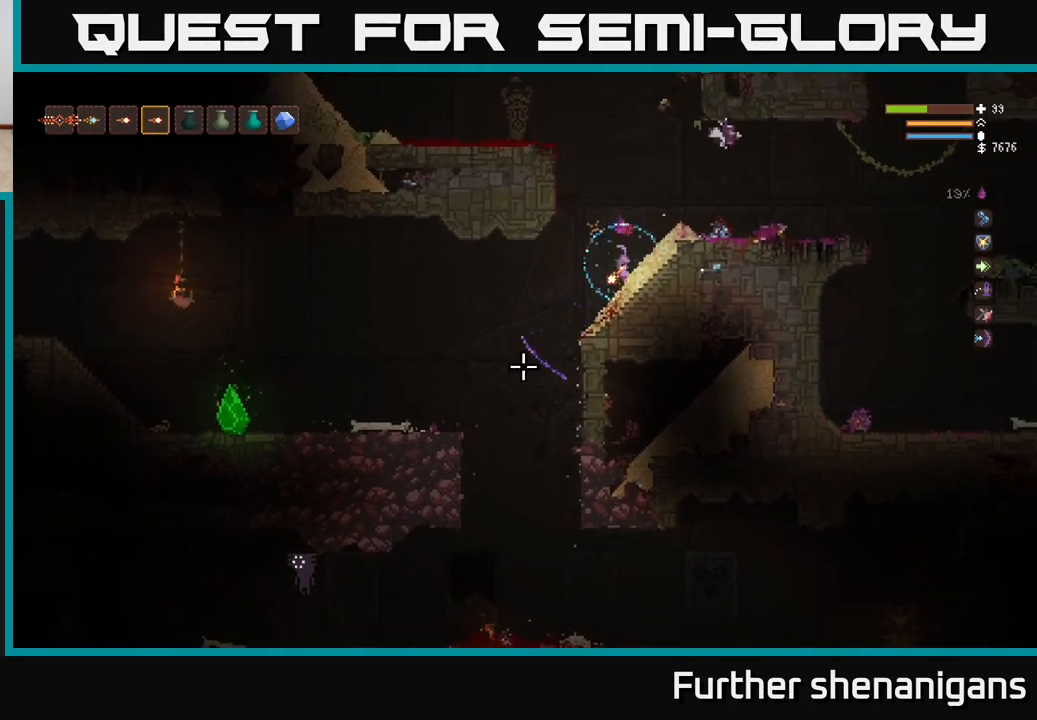
{"buttons": [], "left_stick": "center", "right_stick": "down-left", "events": []}
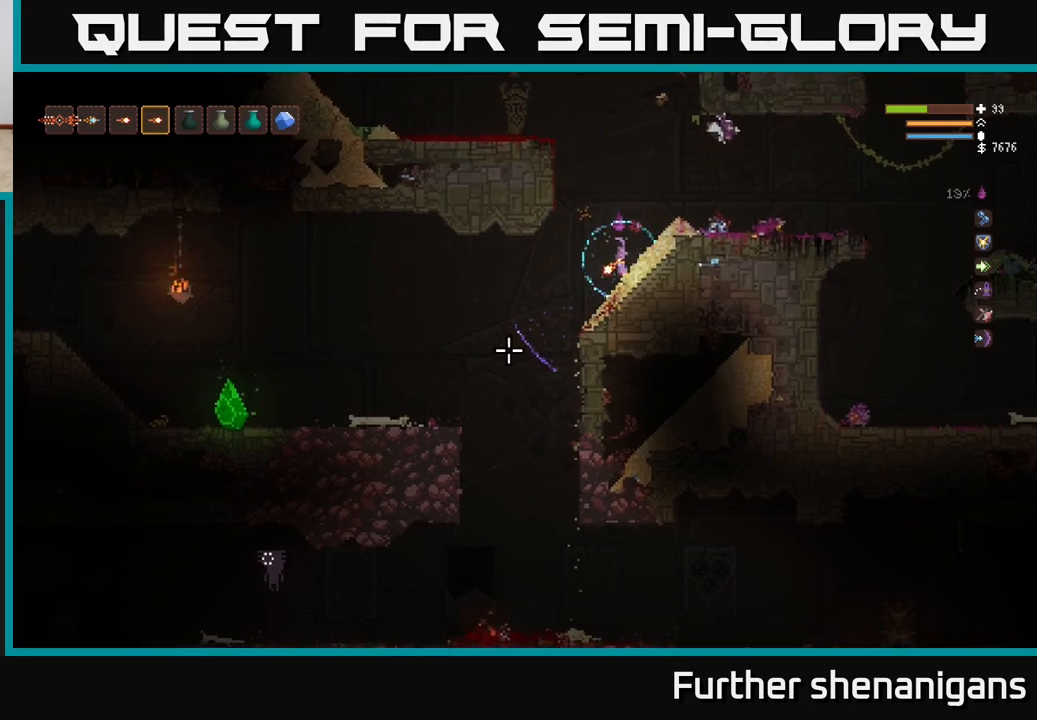
{"buttons": [], "left_stick": "center", "right_stick": "down-left", "events": []}
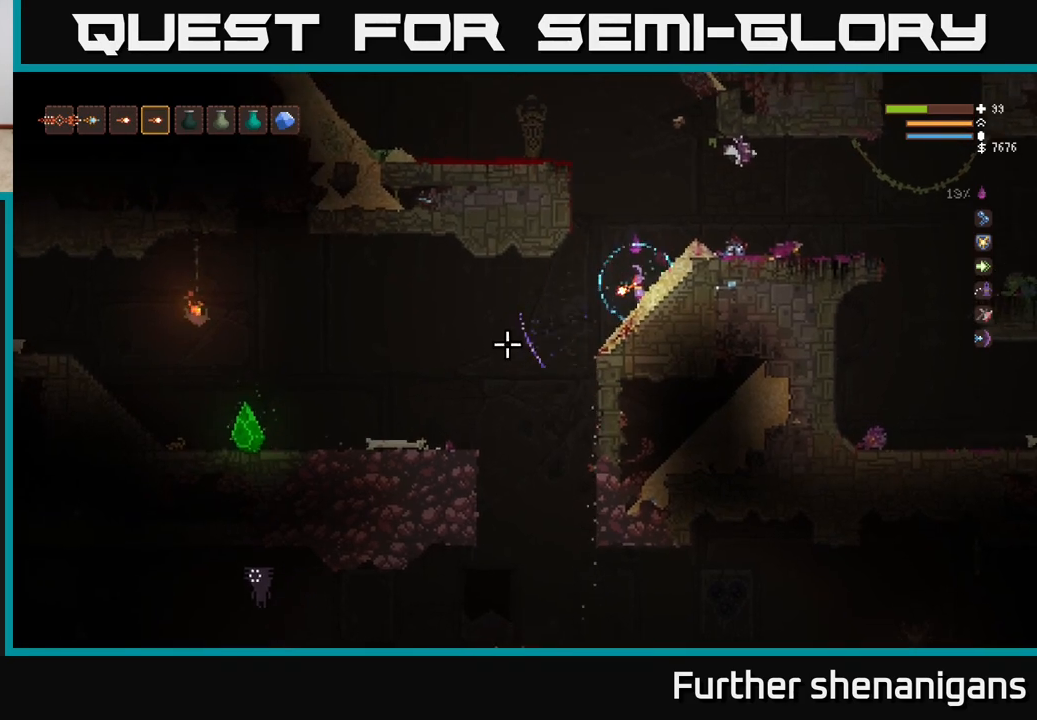
{"buttons": [], "left_stick": "center", "right_stick": "center", "events": [[83, "right_stick", "center"]]}
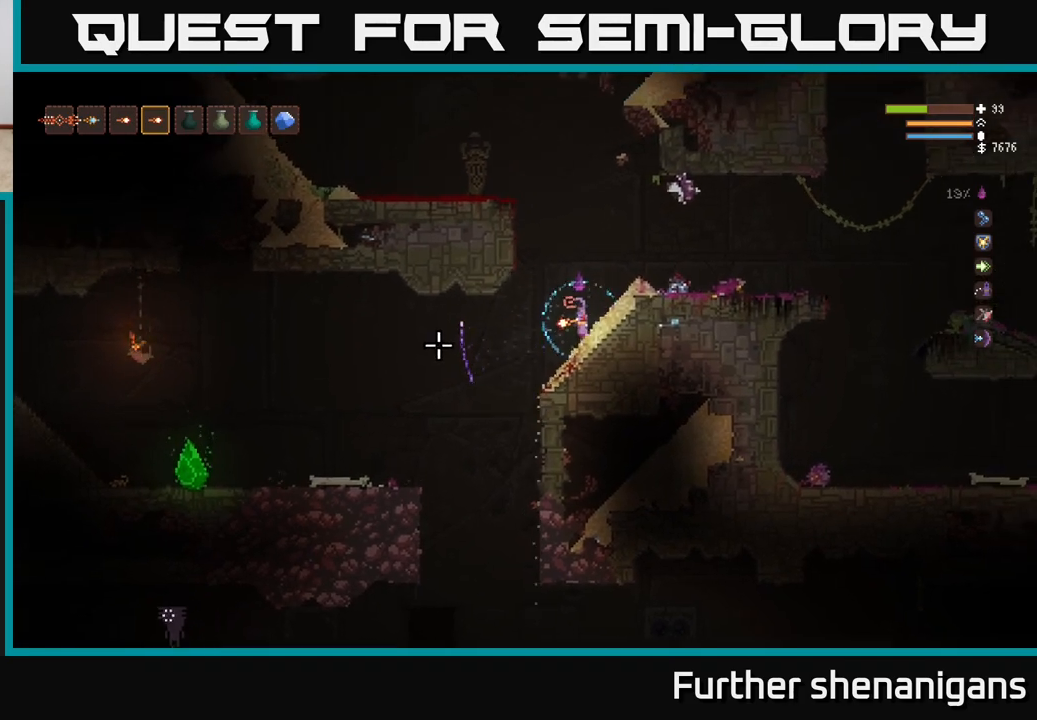
{"buttons": [], "left_stick": "center", "right_stick": "center", "events": []}
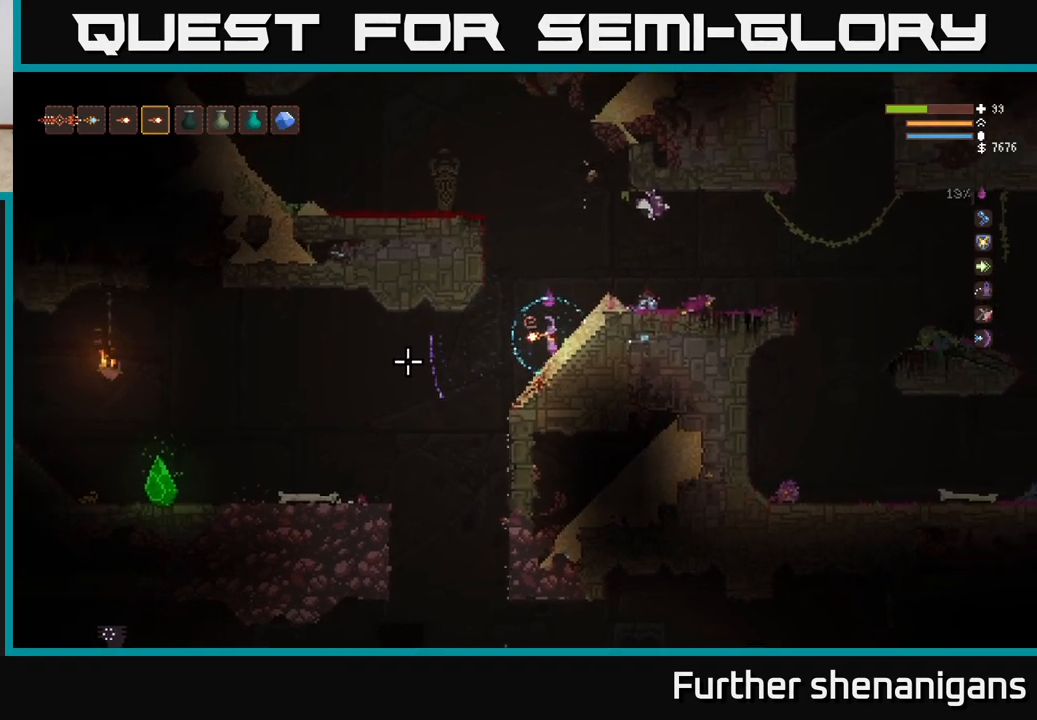
{"buttons": [], "left_stick": "center", "right_stick": "center", "events": []}
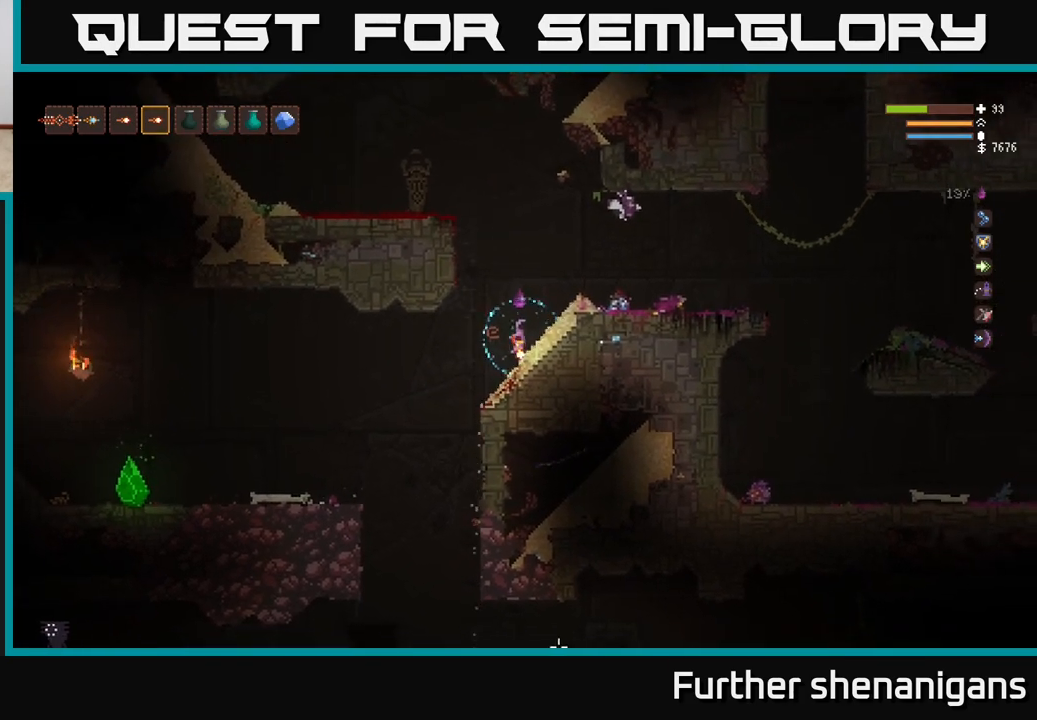
{"buttons": [], "left_stick": "center", "right_stick": "center", "events": []}
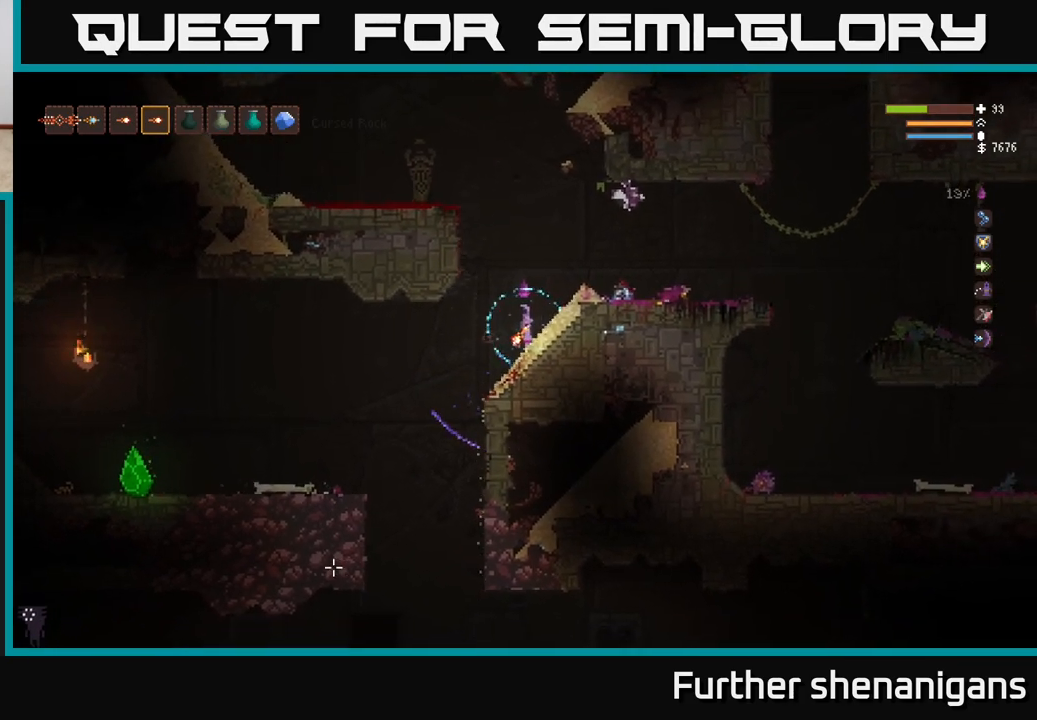
{"buttons": [], "left_stick": "center", "right_stick": "center", "events": []}
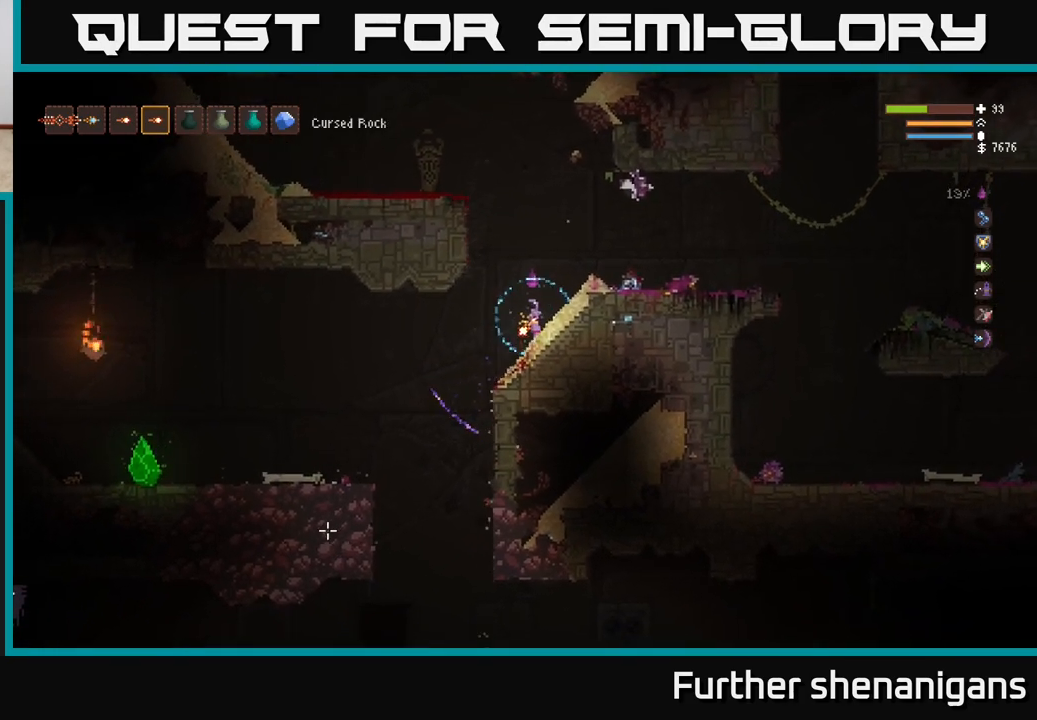
{"buttons": [], "left_stick": "center", "right_stick": "center", "events": []}
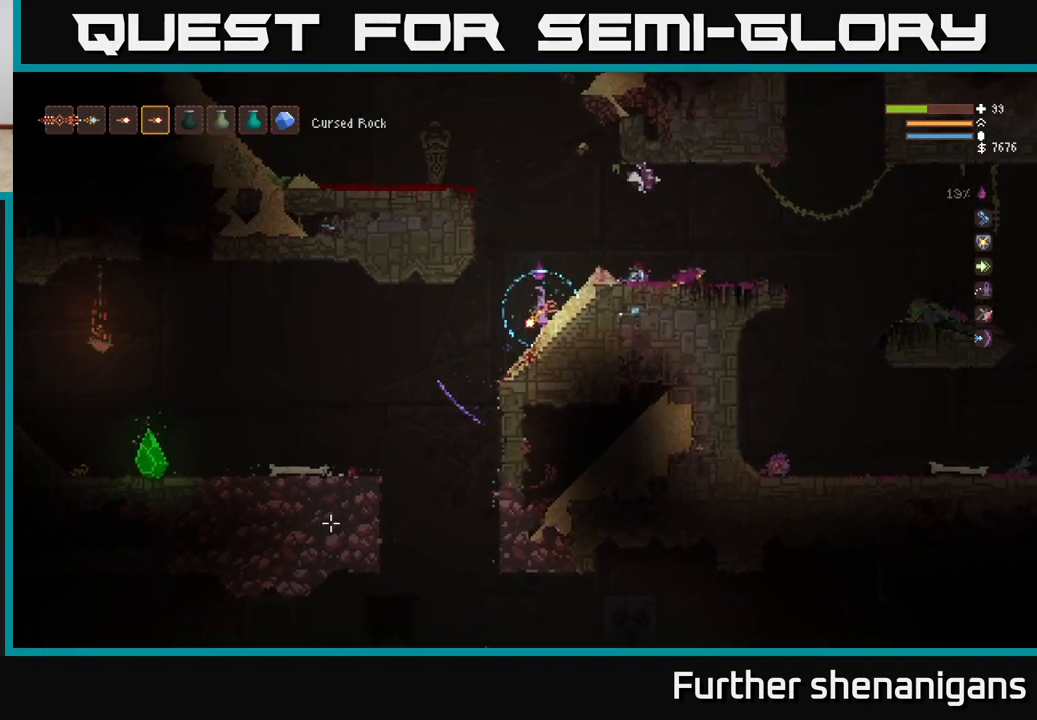
{"buttons": [], "left_stick": "center", "right_stick": "center", "events": []}
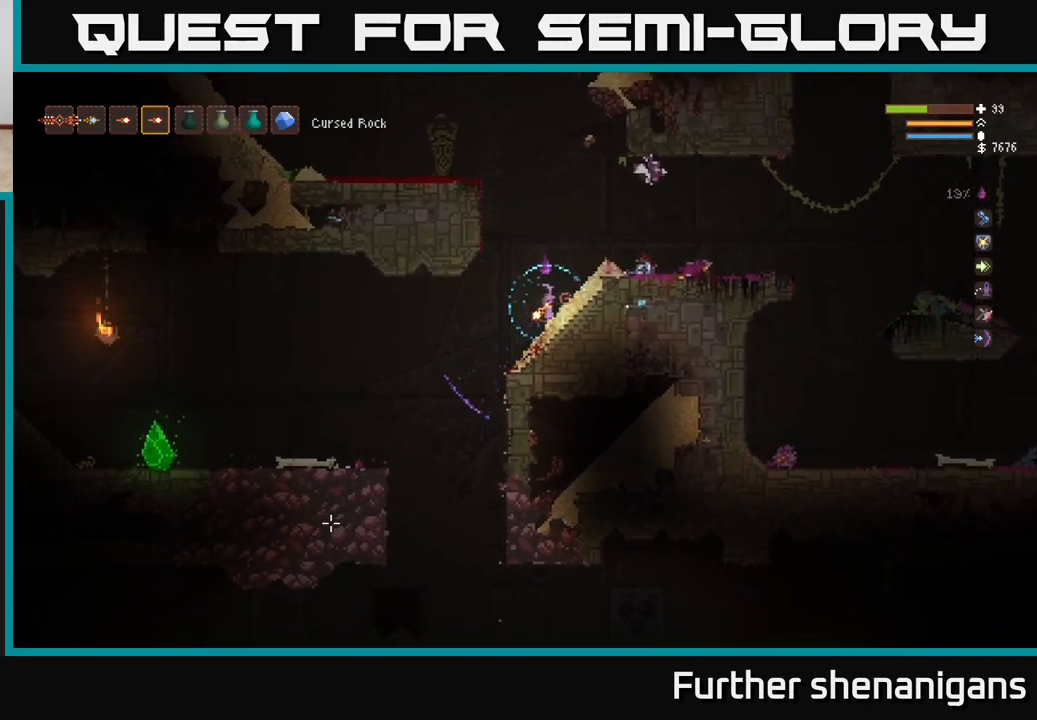
{"buttons": [], "left_stick": "center", "right_stick": "center", "events": []}
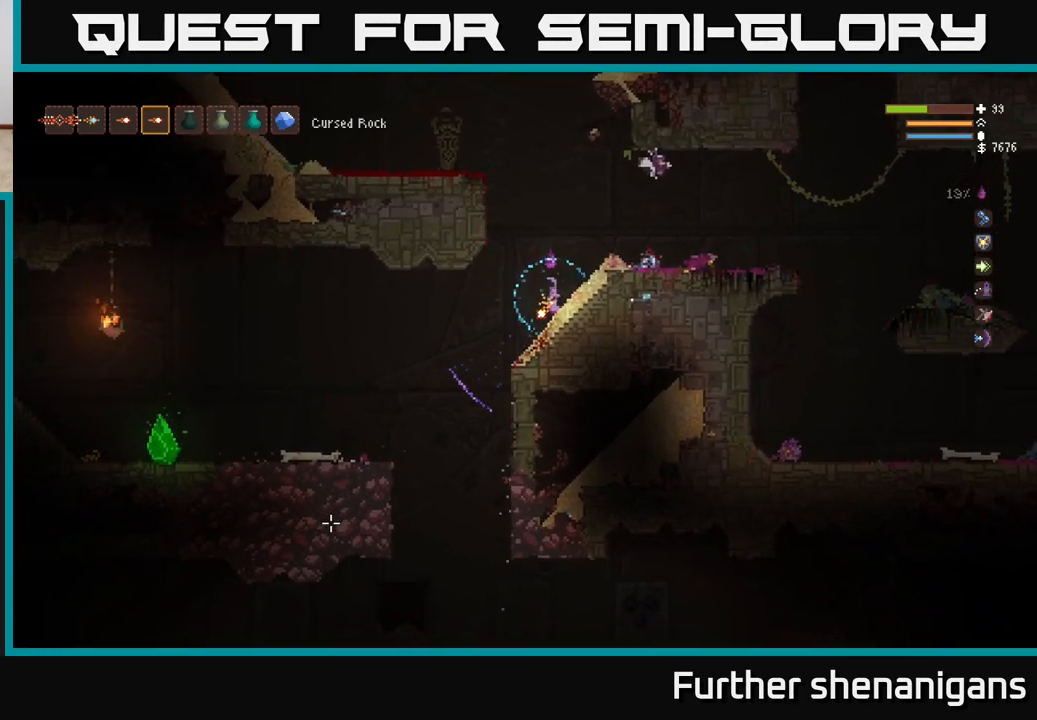
{"buttons": [], "left_stick": "center", "right_stick": "up-left", "events": [[67, "left_stick", "right"], [267, "left_stick", "center"], [350, "left_stick", "left"], [467, "left_stick", "center"], [483, "right_stick", "up-left"]]}
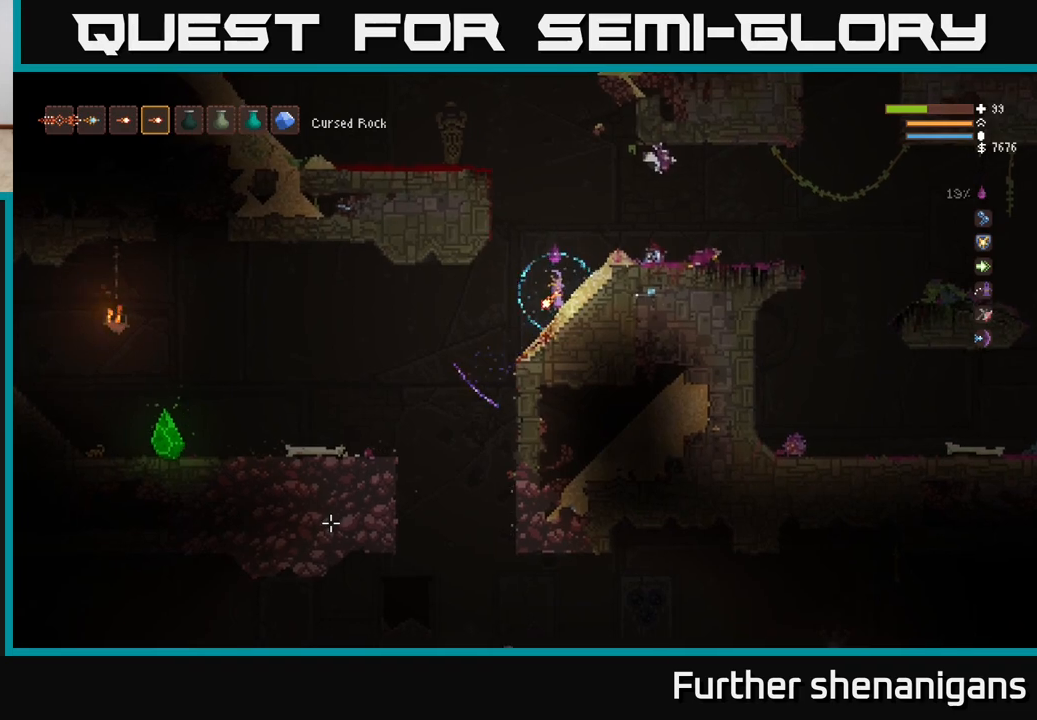
{"buttons": [], "left_stick": "center", "right_stick": "center", "events": [[17, "left_stick", "right"], [200, "left_stick", "center"], [250, "right_stick", "center"]]}
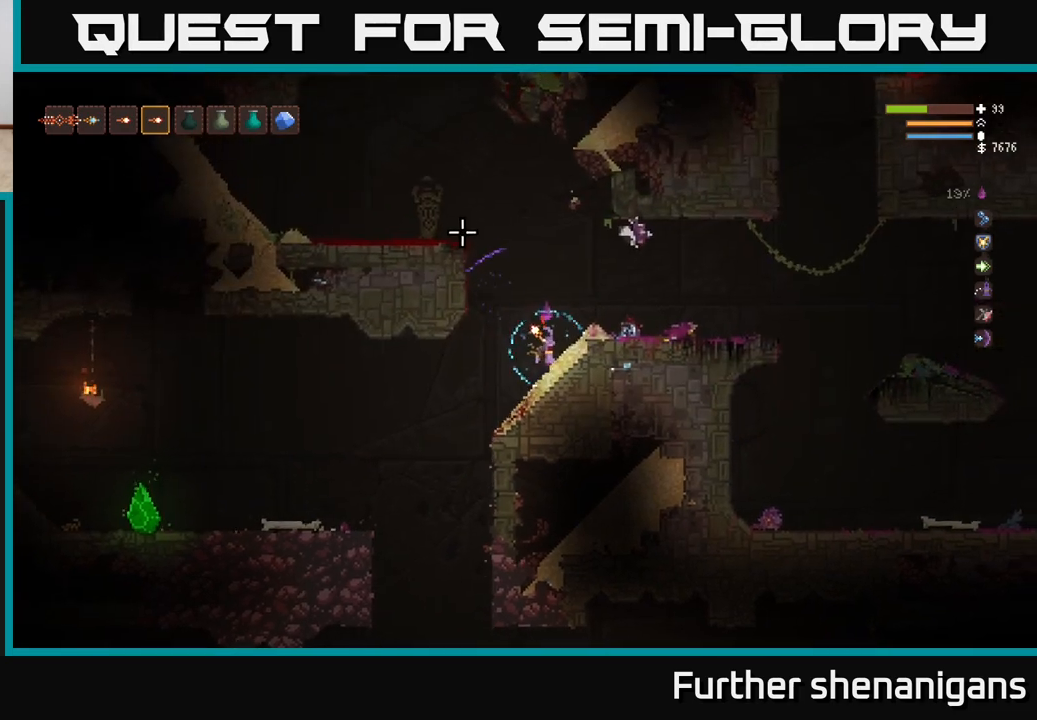
{"buttons": [], "left_stick": "left", "right_stick": "left", "events": [[117, "left_stick", "right"], [117, "right_stick", "left"], [283, "left_stick", "center"], [333, "left_stick", "left"]]}
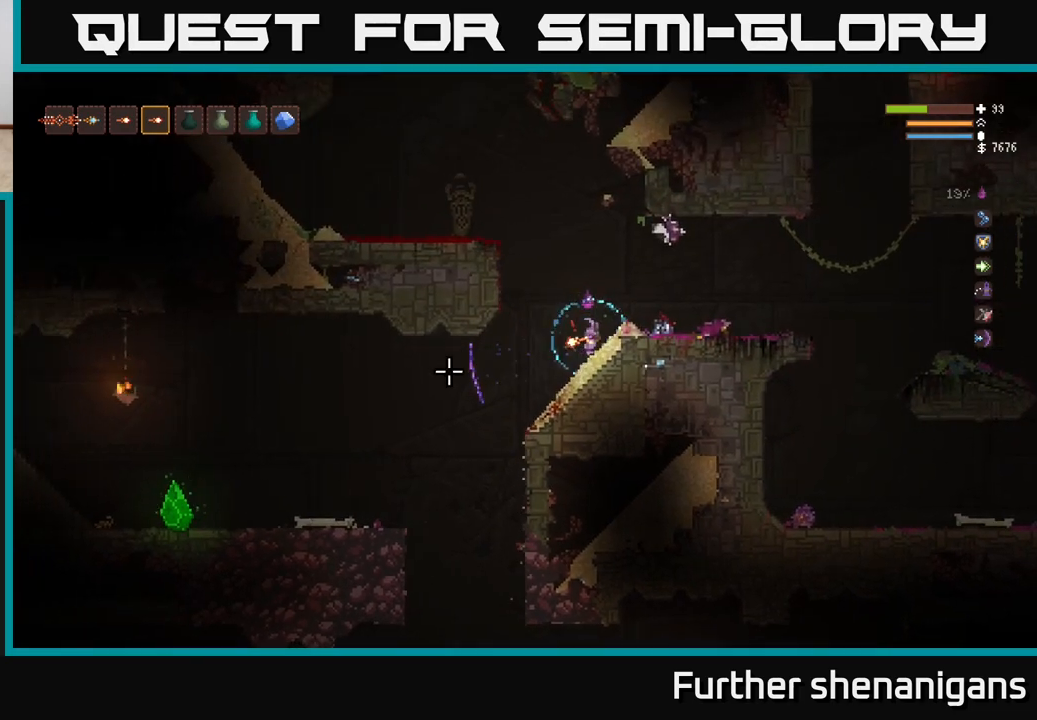
{"buttons": [], "left_stick": "center", "right_stick": "down-left", "events": [[50, "left_stick", "center"], [67, "right_stick", "down-left"], [233, "left_stick", "down-left"], [450, "left_stick", "center"]]}
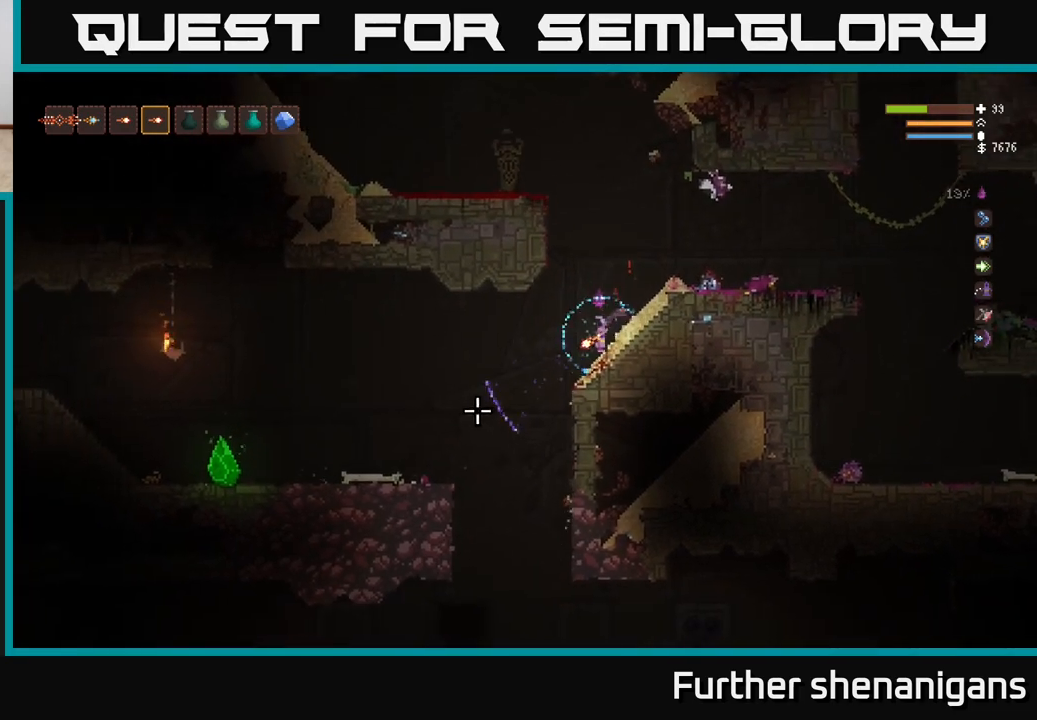
{"buttons": [], "left_stick": "center", "right_stick": "down-left", "events": []}
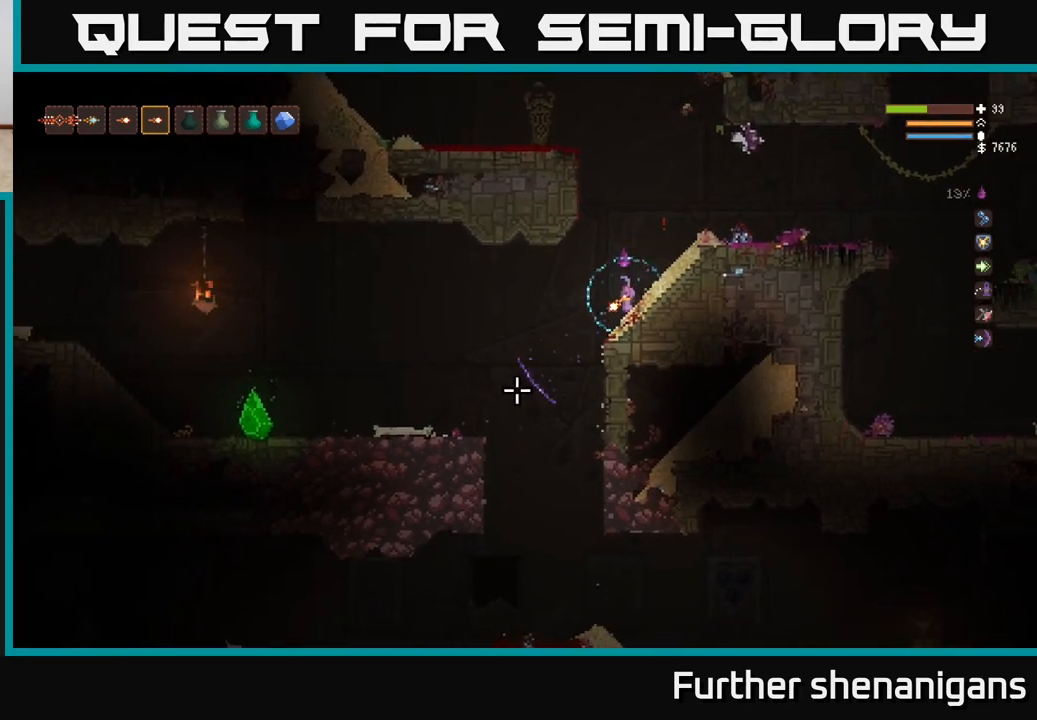
{"buttons": [], "left_stick": "left", "right_stick": "down-left", "events": [[33, "left_stick", "left"], [200, "left_stick", "center"], [367, "L2", "down"], [450, "left_stick", "left"], [500, "L2", "up"]]}
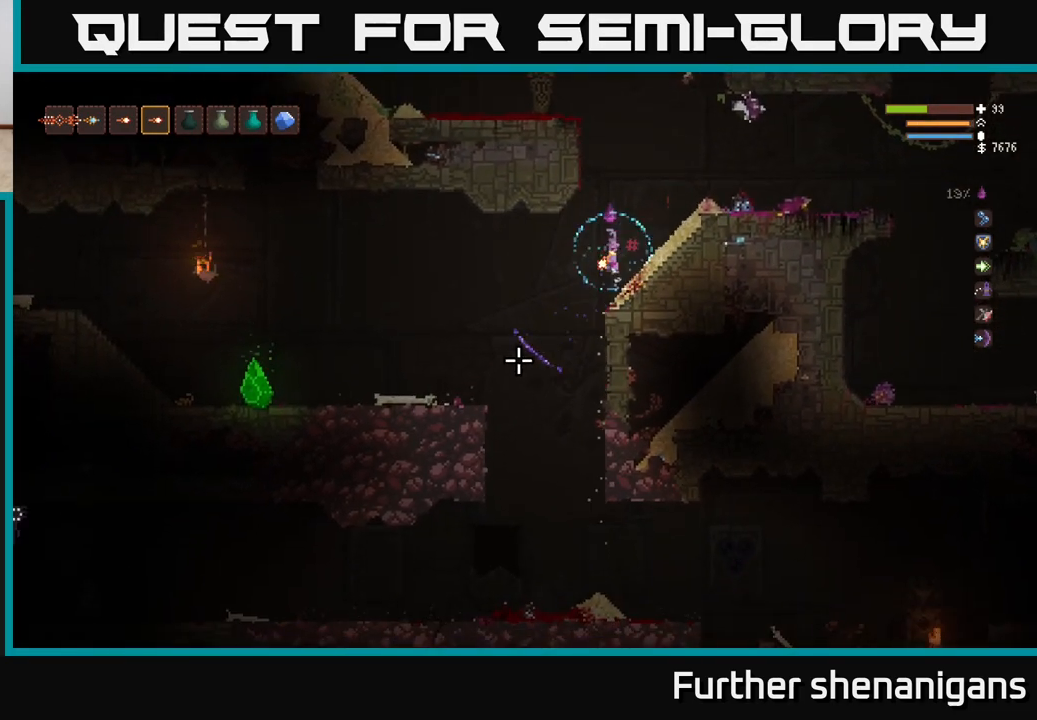
{"buttons": [], "left_stick": "left", "right_stick": "down-left", "events": [[233, "left_stick", "center"], [467, "left_stick", "left"]]}
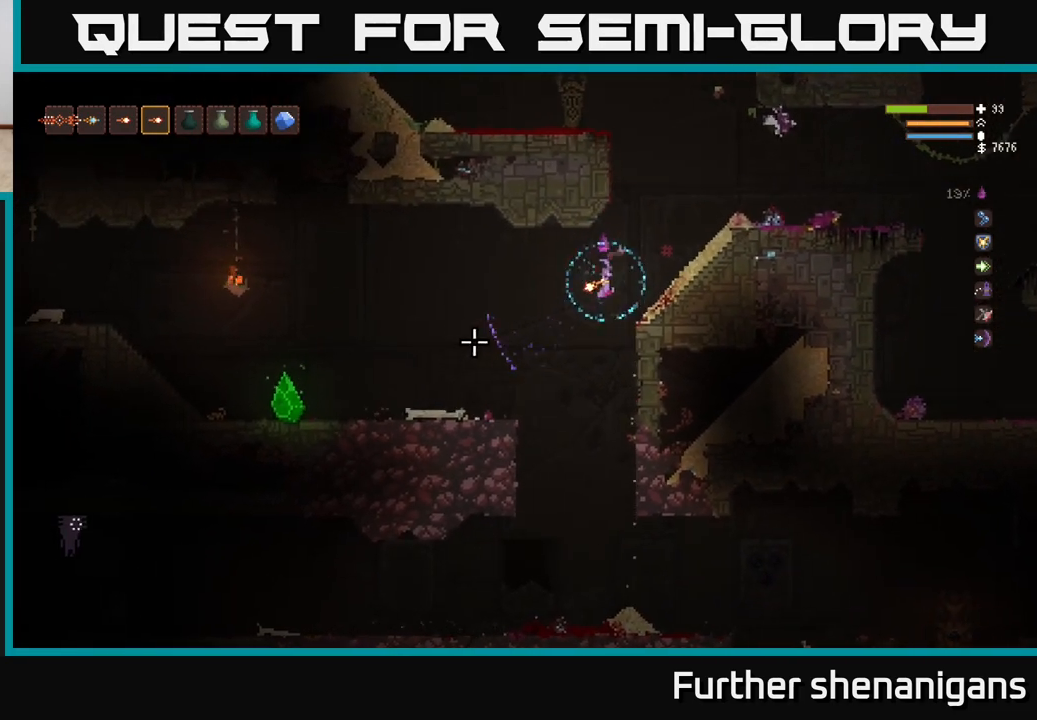
{"buttons": [], "left_stick": "center", "right_stick": "left", "events": [[33, "right_stick", "left"], [100, "left_stick", "center"]]}
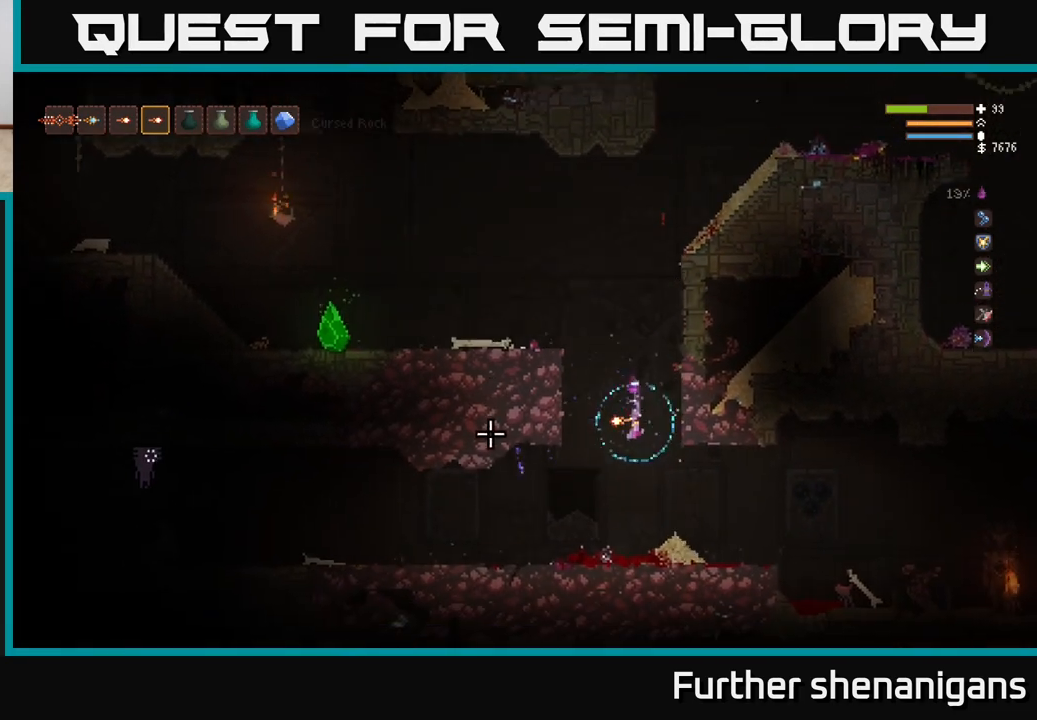
{"buttons": [], "left_stick": "right", "right_stick": "left", "events": [[67, "L2", "down"], [150, "left_stick", "right"], [183, "L2", "up"], [233, "left_stick", "center"], [400, "left_stick", "right"]]}
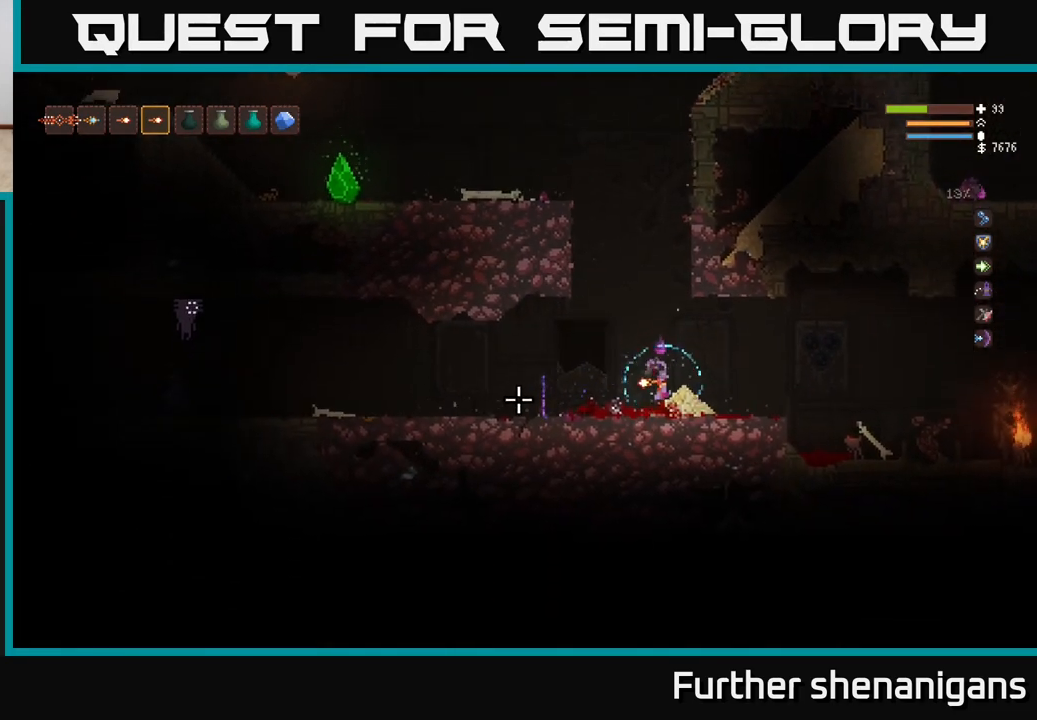
{"buttons": [], "left_stick": "center", "right_stick": "left", "events": [[17, "left_stick", "center"]]}
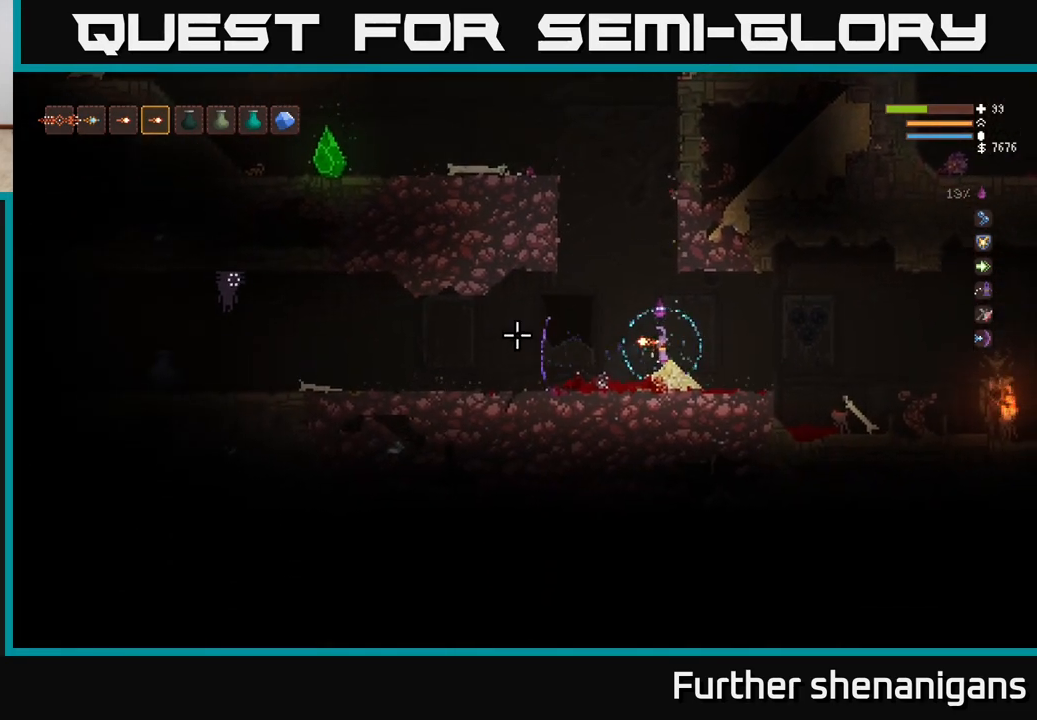
{"buttons": [], "left_stick": "center", "right_stick": "left", "events": [[200, "R2", "down"], [283, "R2", "up"], [450, "R2", "down"], [500, "R2", "up"]]}